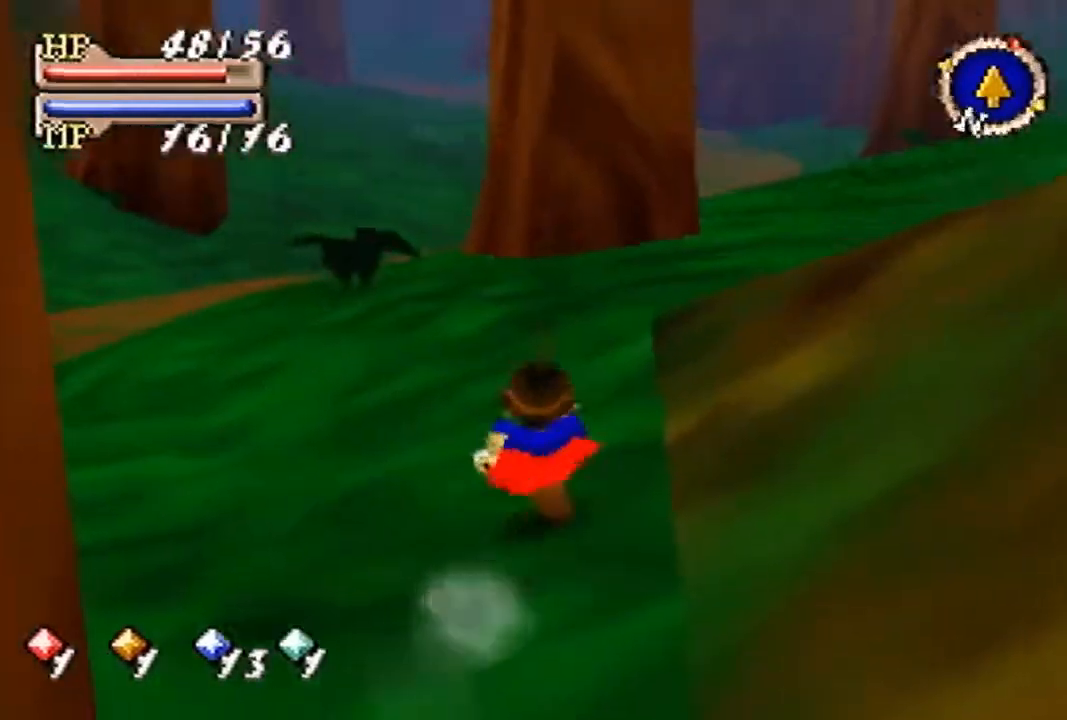
Gameplay with a controller (Nintendo layout); each line is a JSON object with the inputs held at the frame after it. "events" lists button and stick changes between this image and that frame as [ms after this image, input, new state], when the widget could be followed in between. Not read: L3 R3 Z.
{"buttons": [], "left_stick": "up", "events": []}
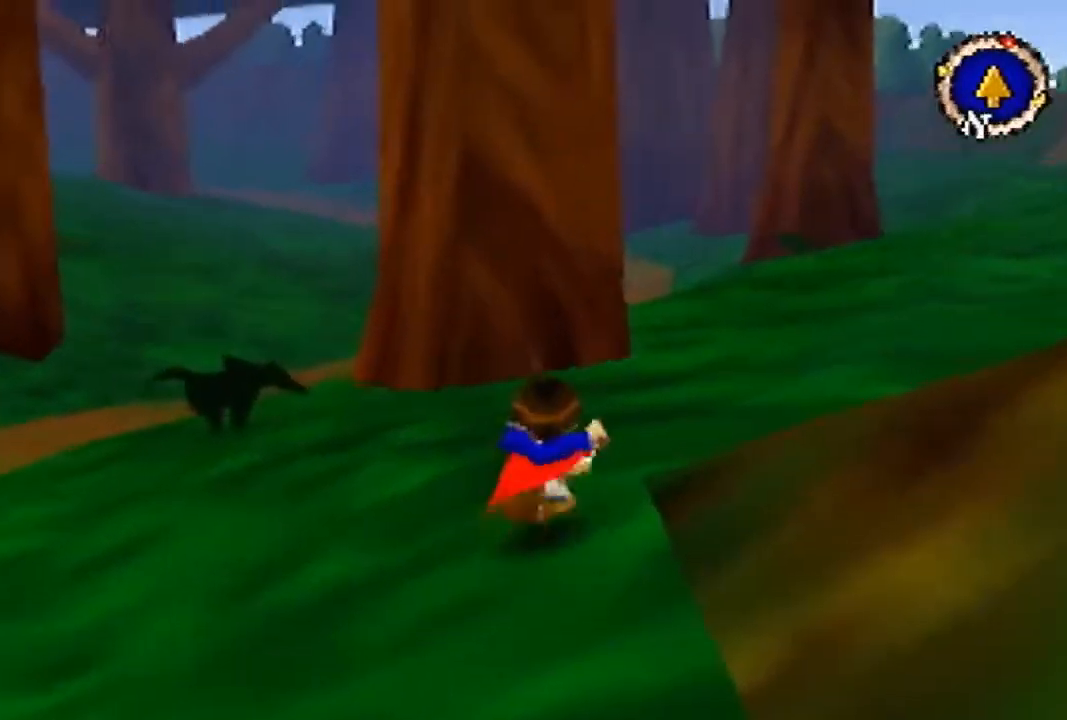
{"buttons": [], "left_stick": "up", "events": []}
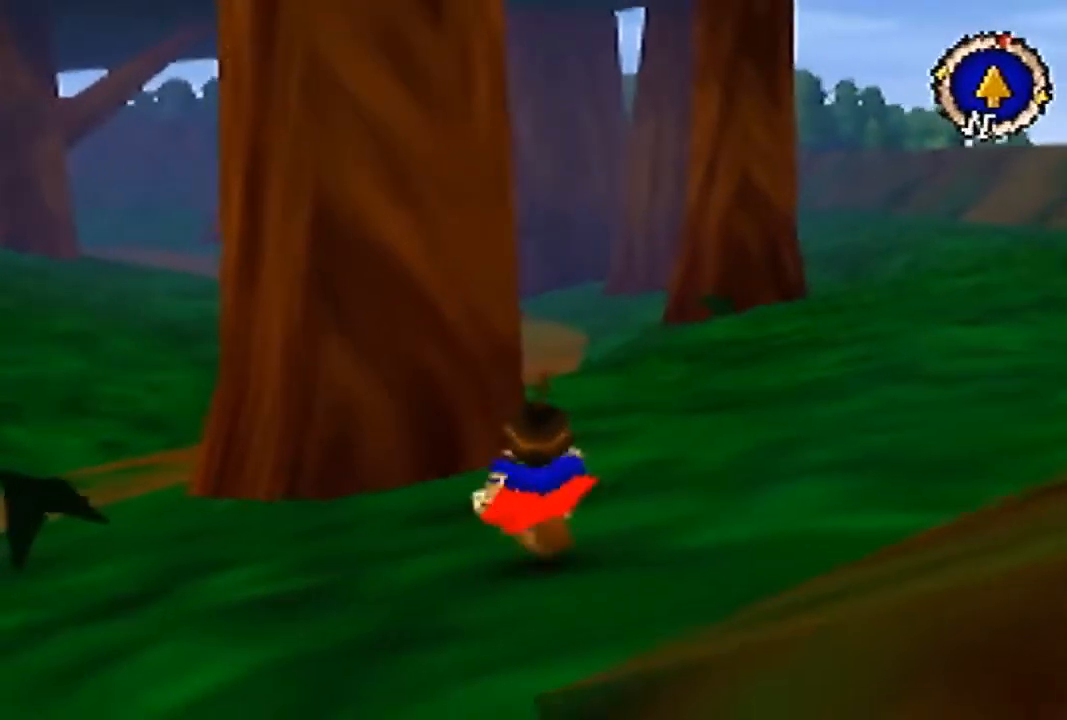
{"buttons": [], "left_stick": "up", "events": [[300, "B", "down"], [400, "B", "up"]]}
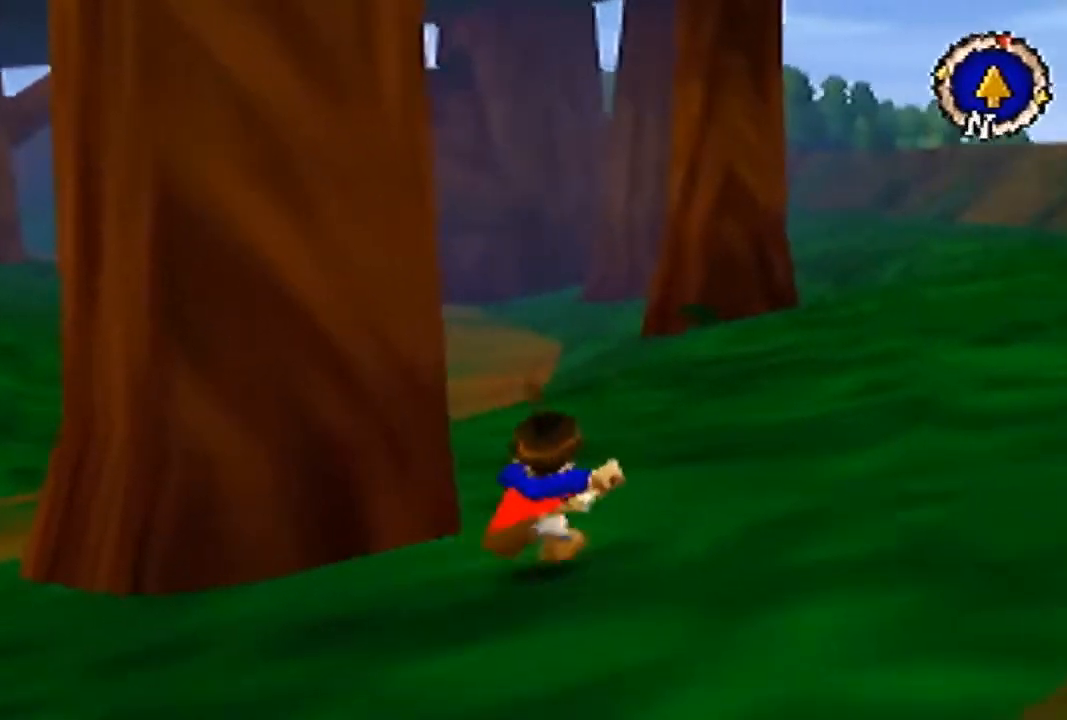
{"buttons": [], "left_stick": "up", "events": []}
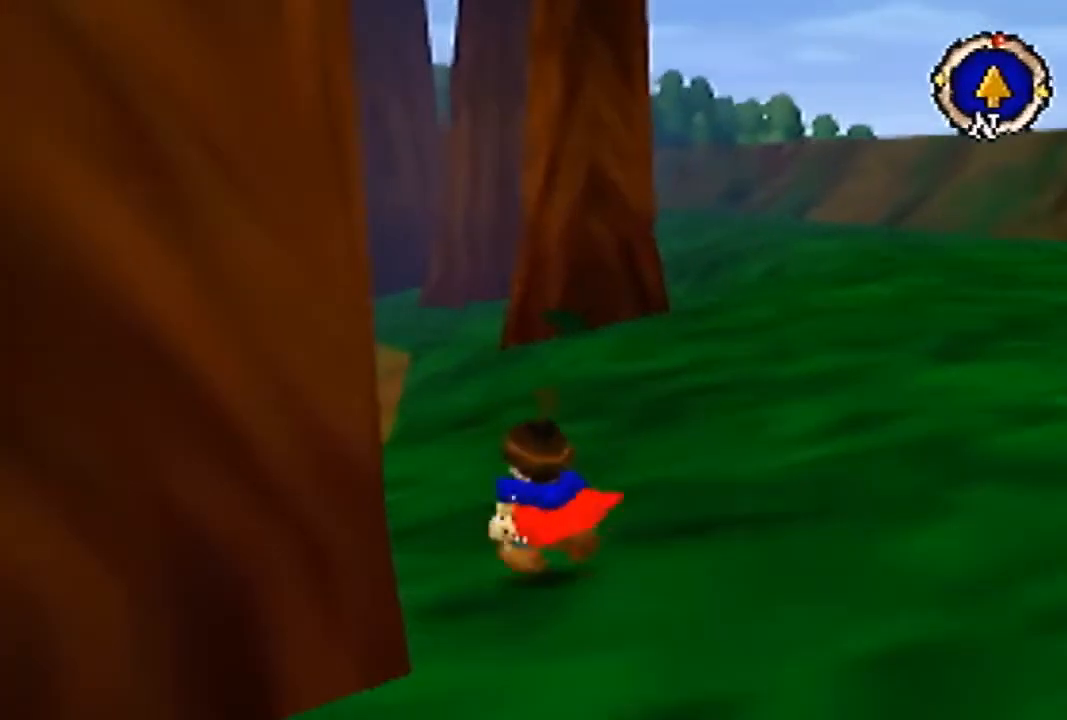
{"buttons": [], "left_stick": "up", "events": [[33, "B", "down"], [167, "B", "up"]]}
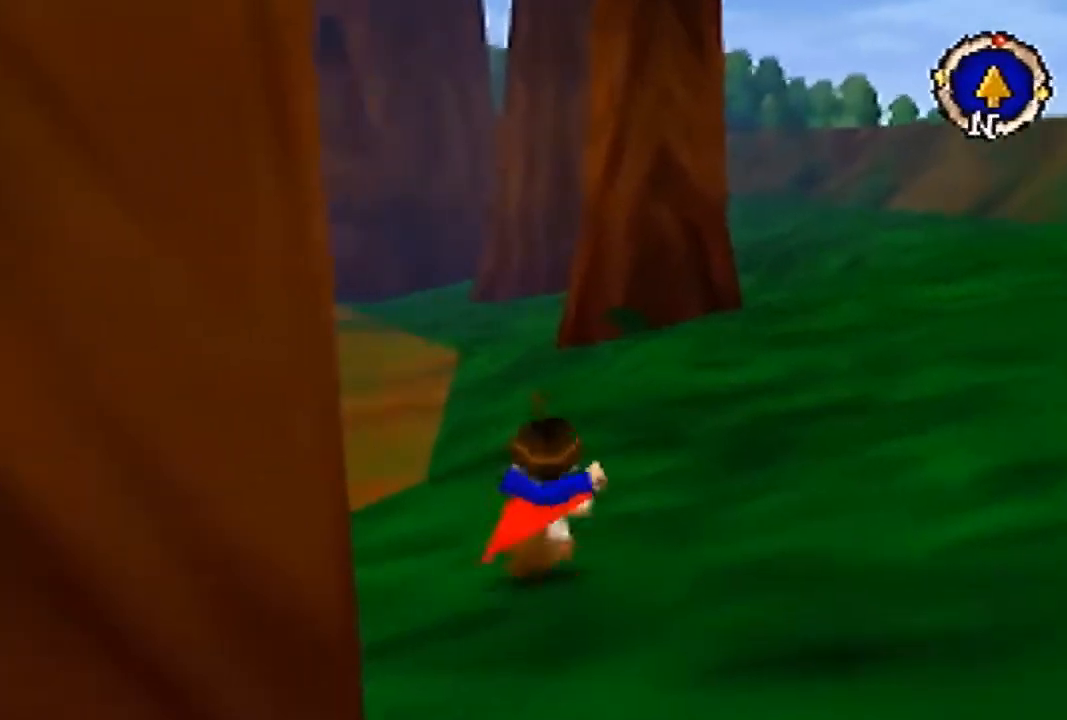
{"buttons": [], "left_stick": "up", "events": []}
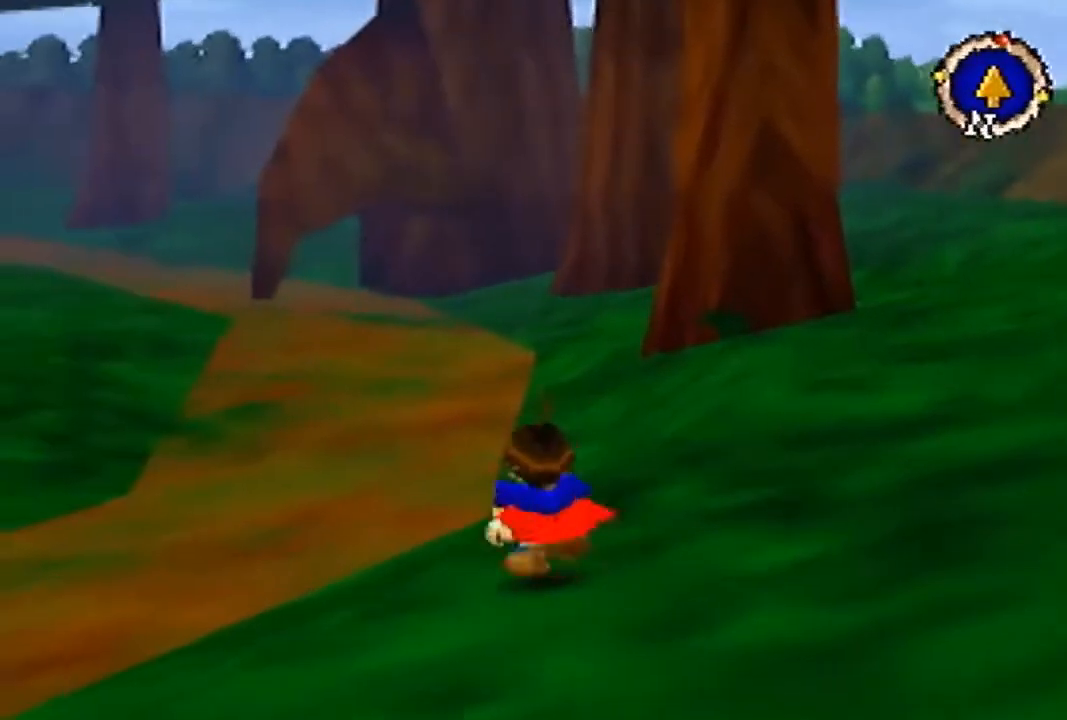
{"buttons": [], "left_stick": "up", "events": []}
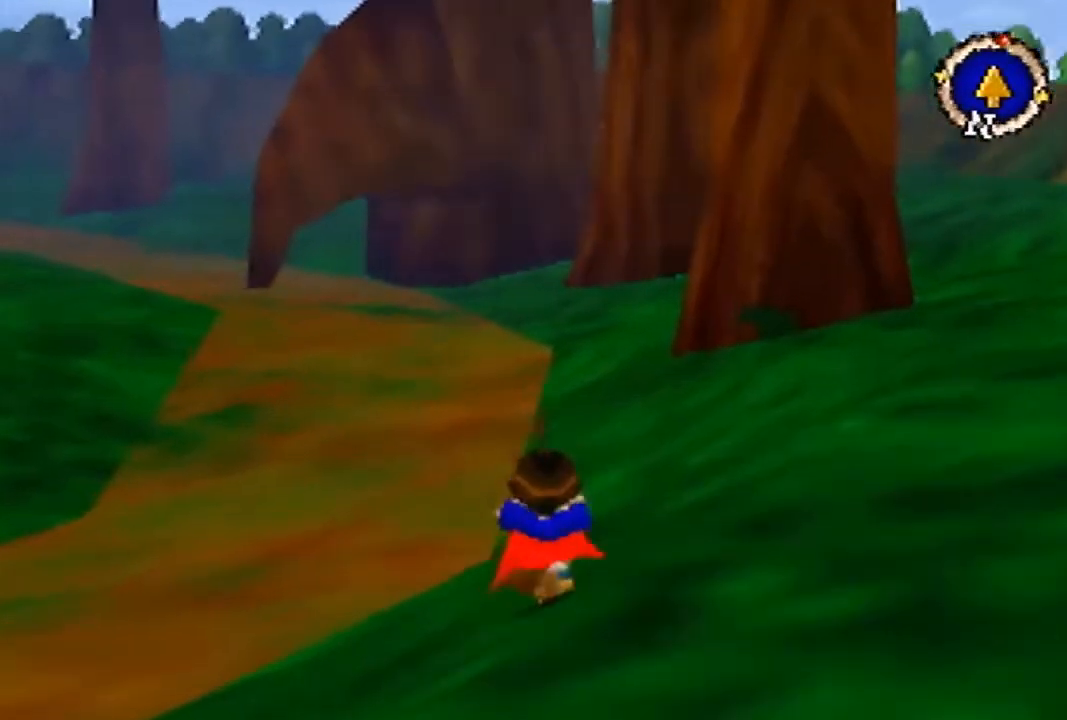
{"buttons": [], "left_stick": "up", "events": []}
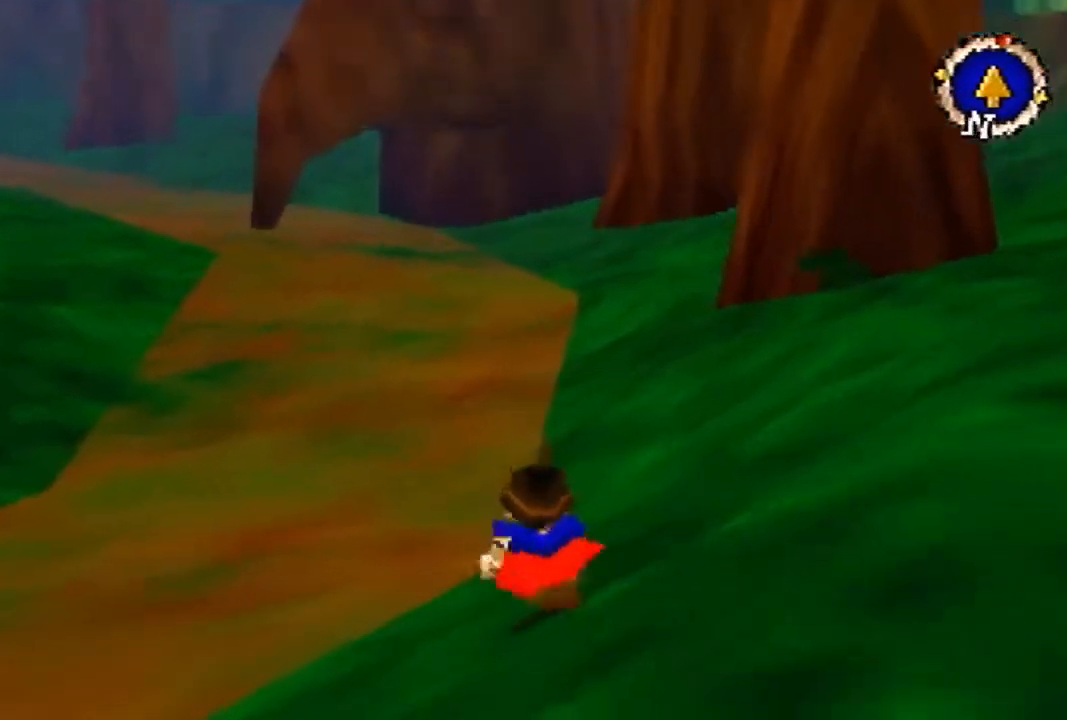
{"buttons": ["A"], "left_stick": "up", "events": [[233, "C_DOWN", "down"], [300, "C_LEFT", "down"], [333, "C_DOWN", "up"], [367, "C_LEFT", "up"], [433, "A", "down"]]}
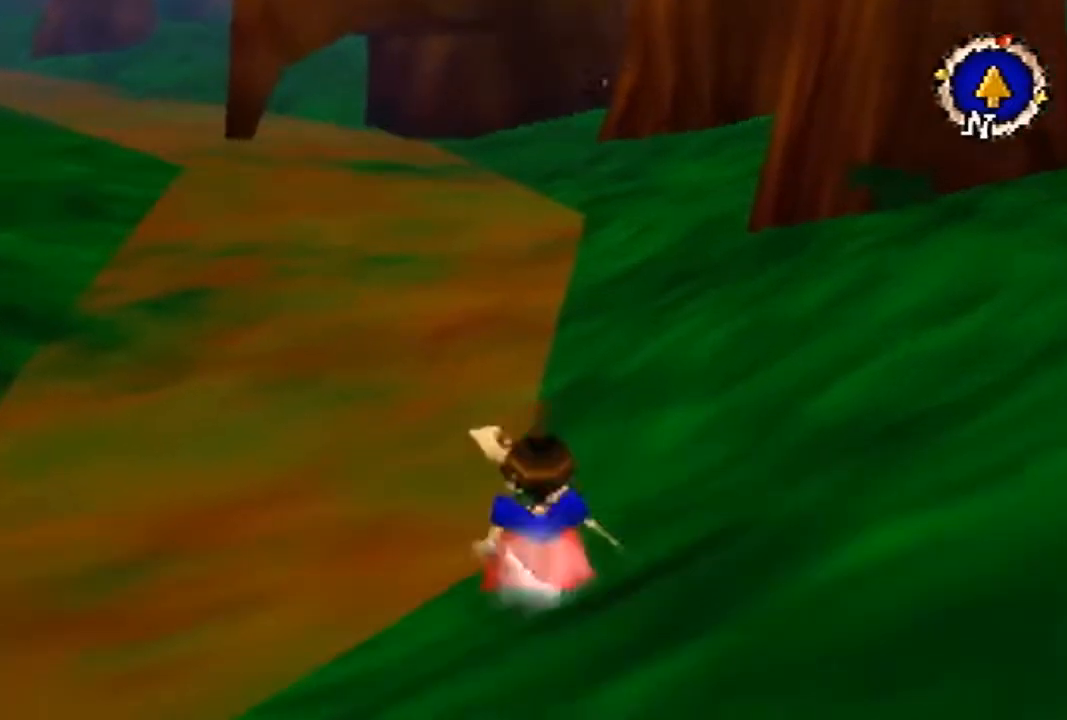
{"buttons": ["A"], "left_stick": "up", "events": []}
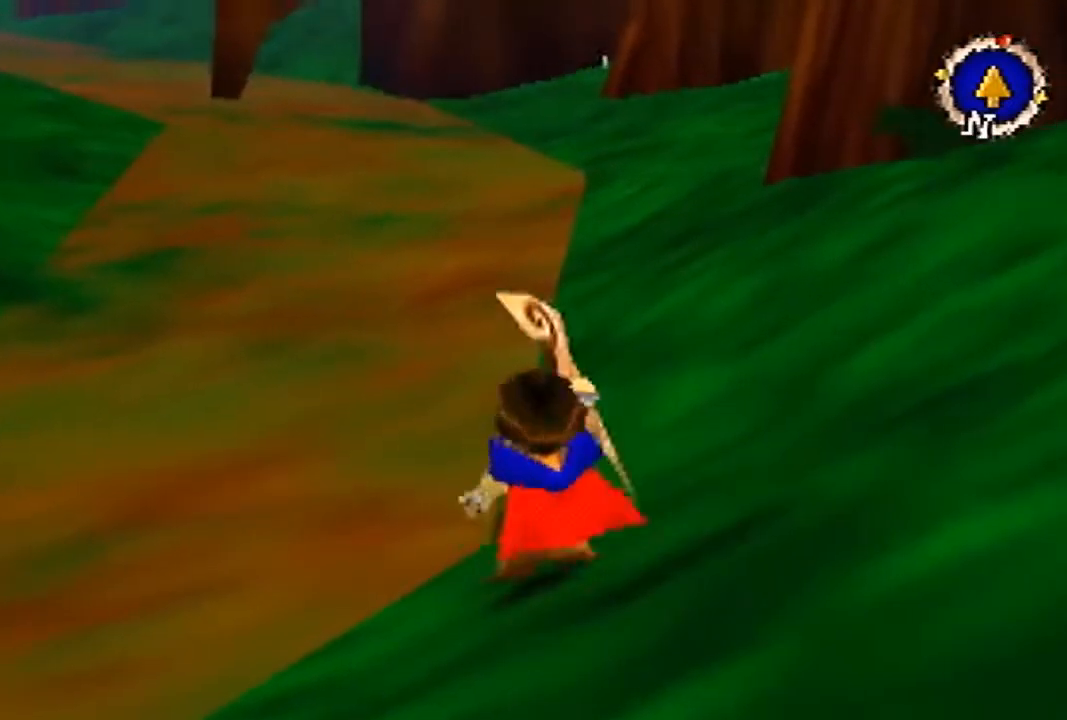
{"buttons": [], "left_stick": "up", "events": [[133, "A", "up"], [233, "A", "down"], [333, "A", "up"], [400, "A", "down"], [467, "A", "up"]]}
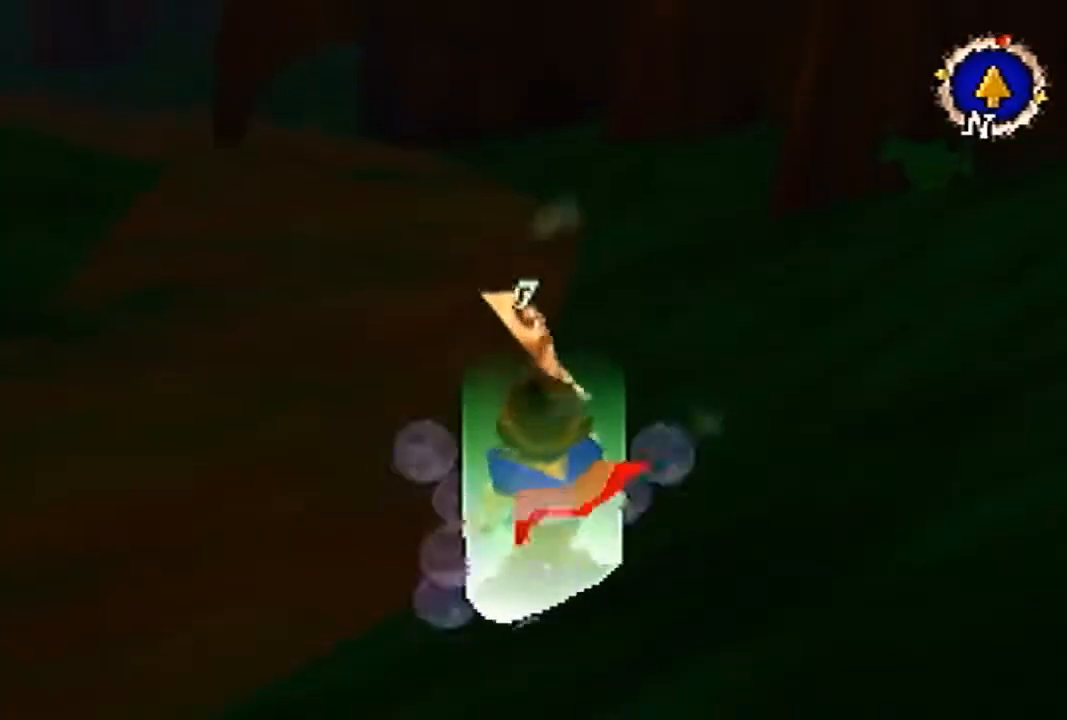
{"buttons": [], "left_stick": "up", "events": [[67, "A", "down"], [133, "A", "up"], [167, "A", "down"], [267, "A", "up"], [333, "A", "down"], [467, "A", "up"]]}
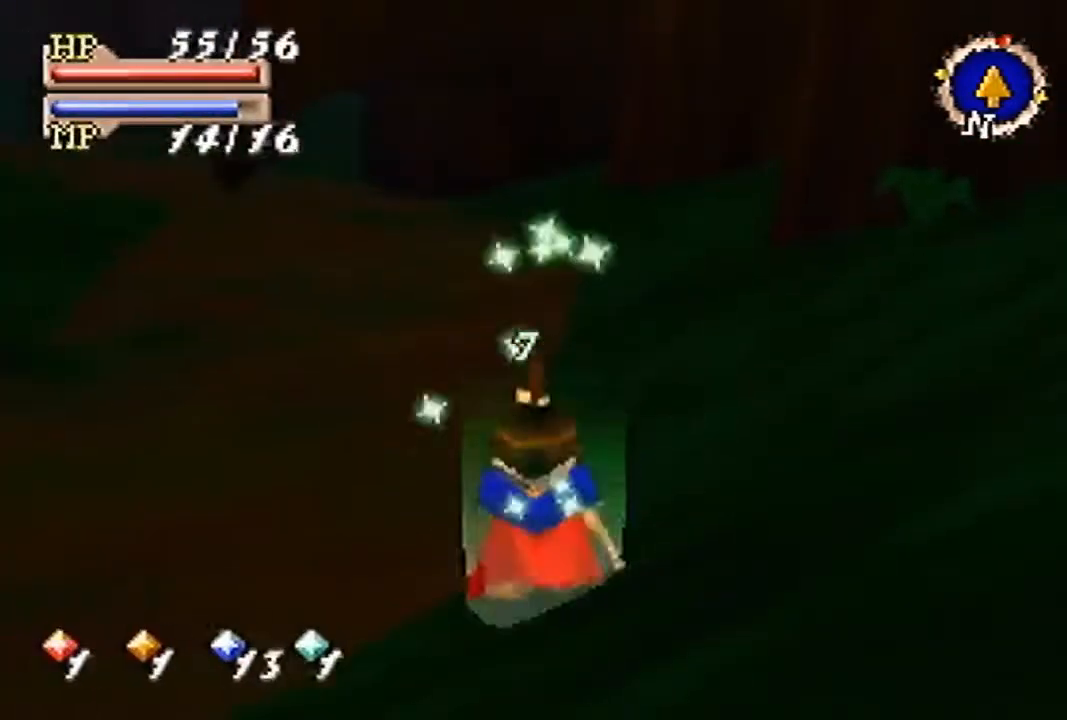
{"buttons": [], "left_stick": "up", "events": []}
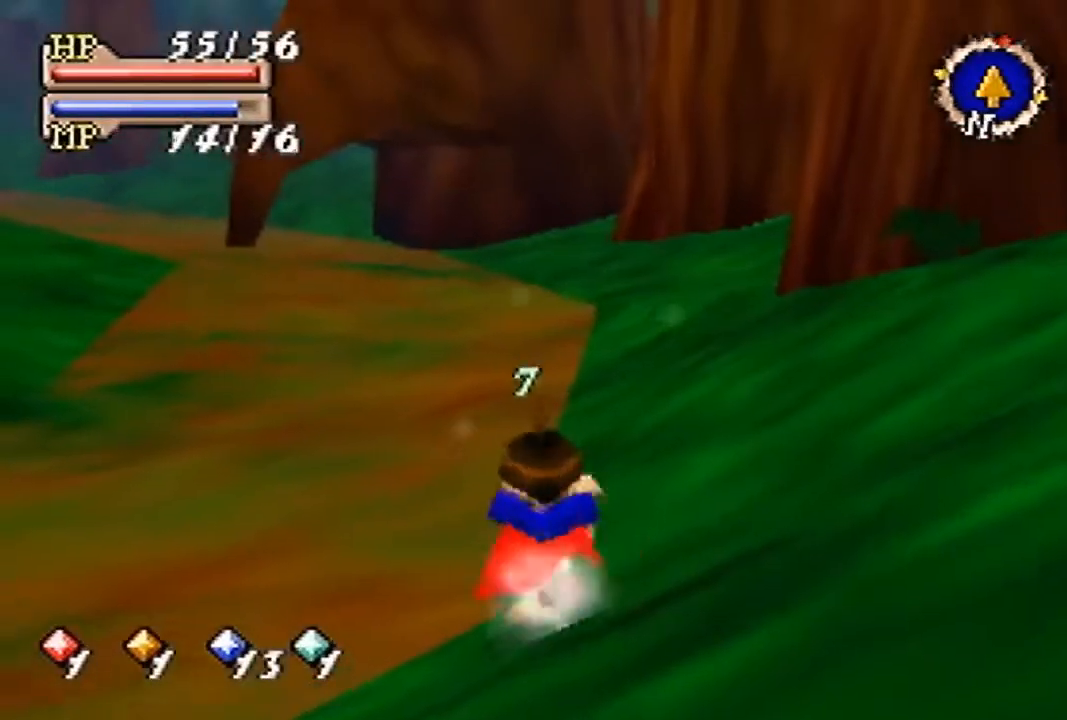
{"buttons": [], "left_stick": "up", "events": []}
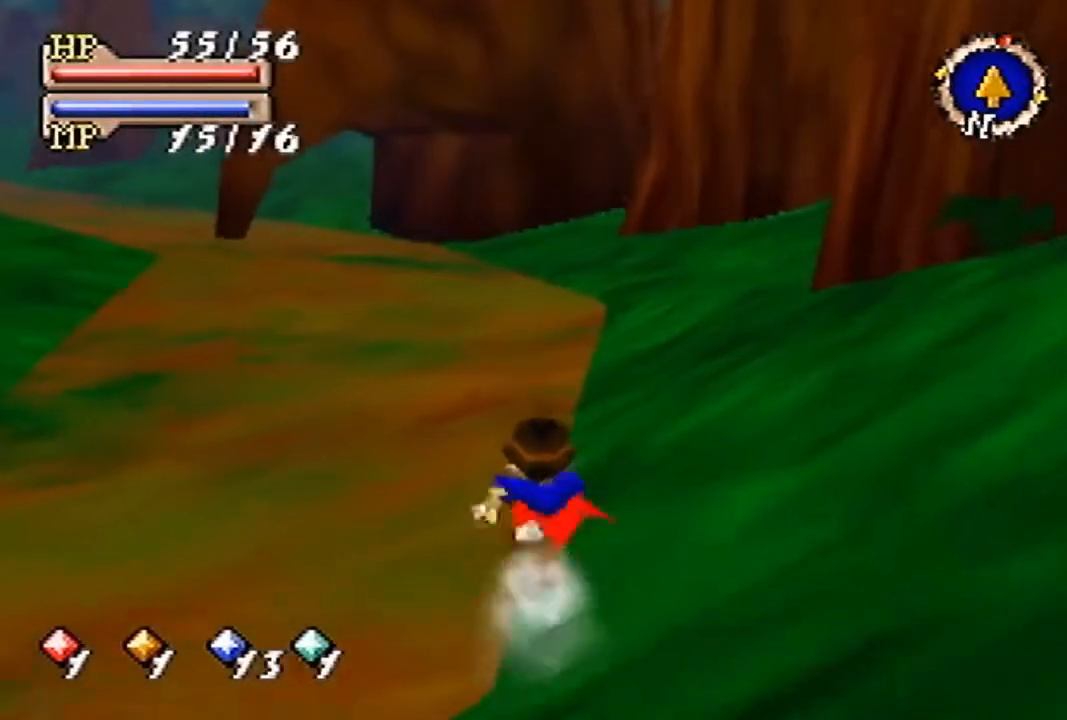
{"buttons": [], "left_stick": "up", "events": []}
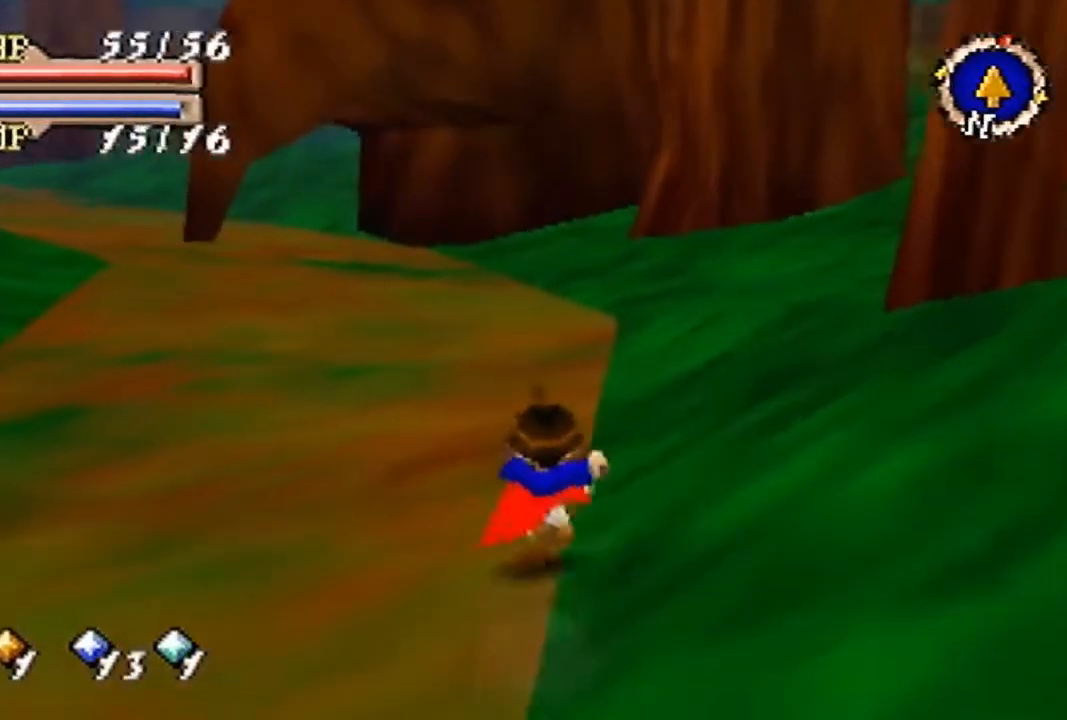
{"buttons": [], "left_stick": "up", "events": []}
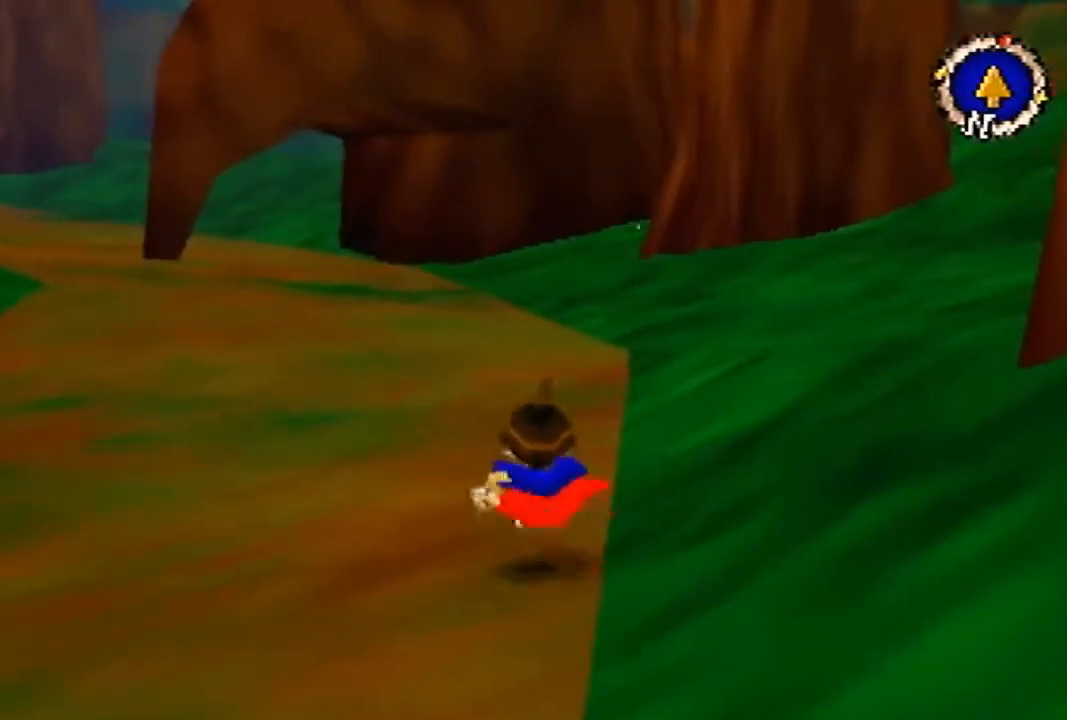
{"buttons": [], "left_stick": "up", "events": []}
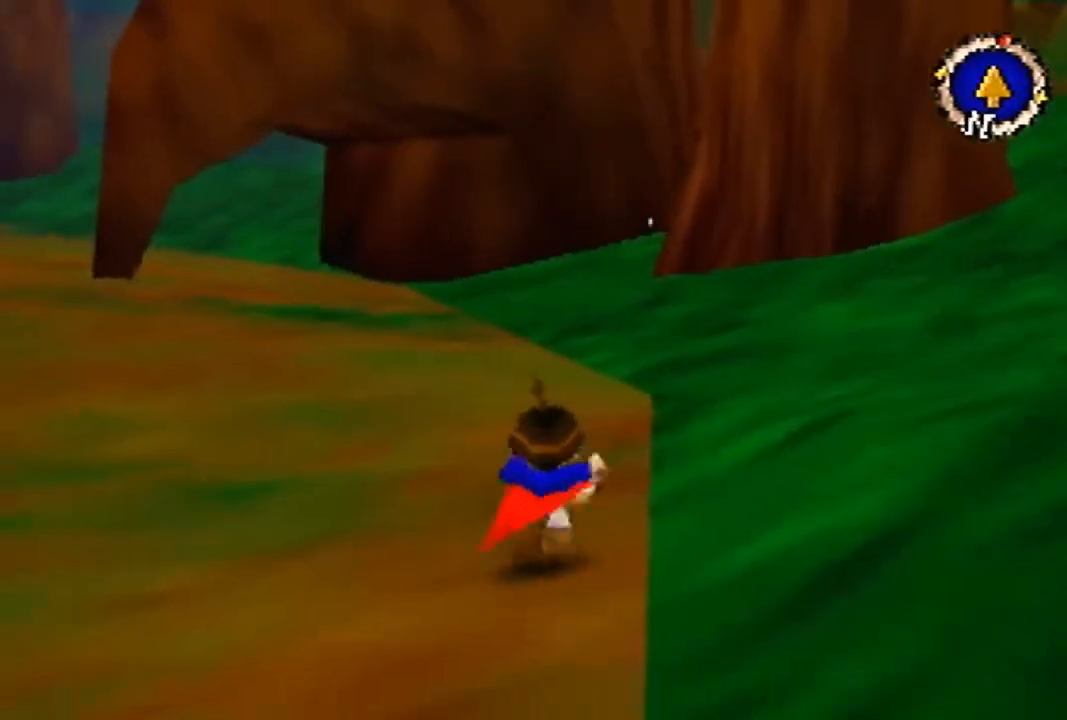
{"buttons": [], "left_stick": "up", "events": []}
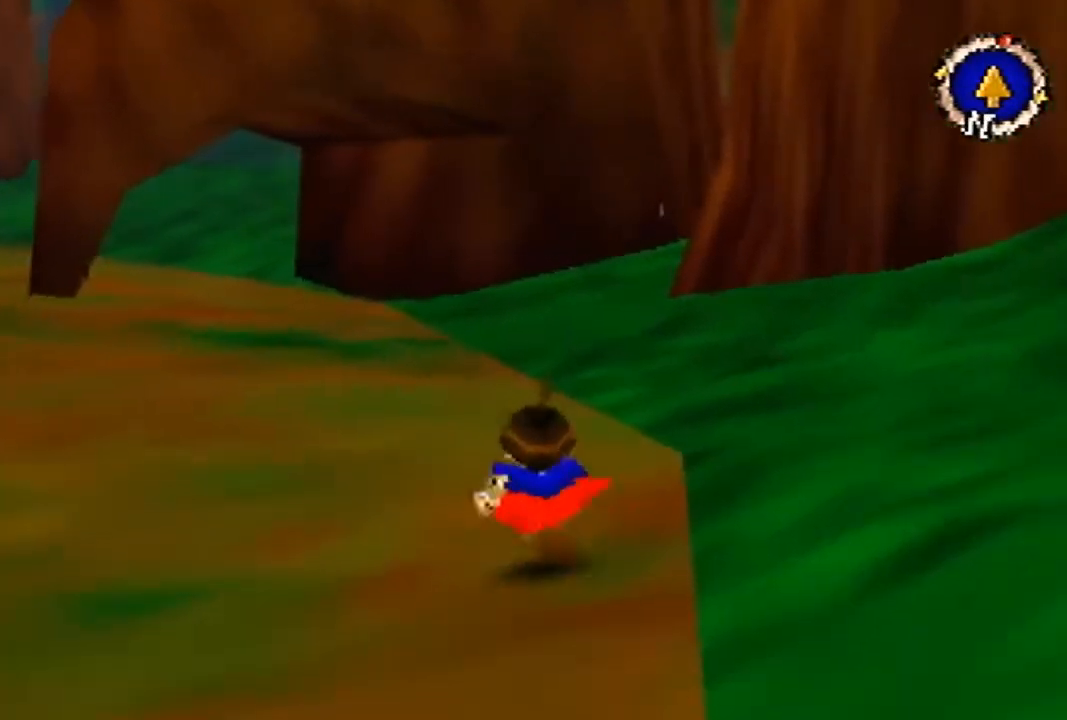
{"buttons": ["B"], "left_stick": "up", "events": [[433, "B", "down"]]}
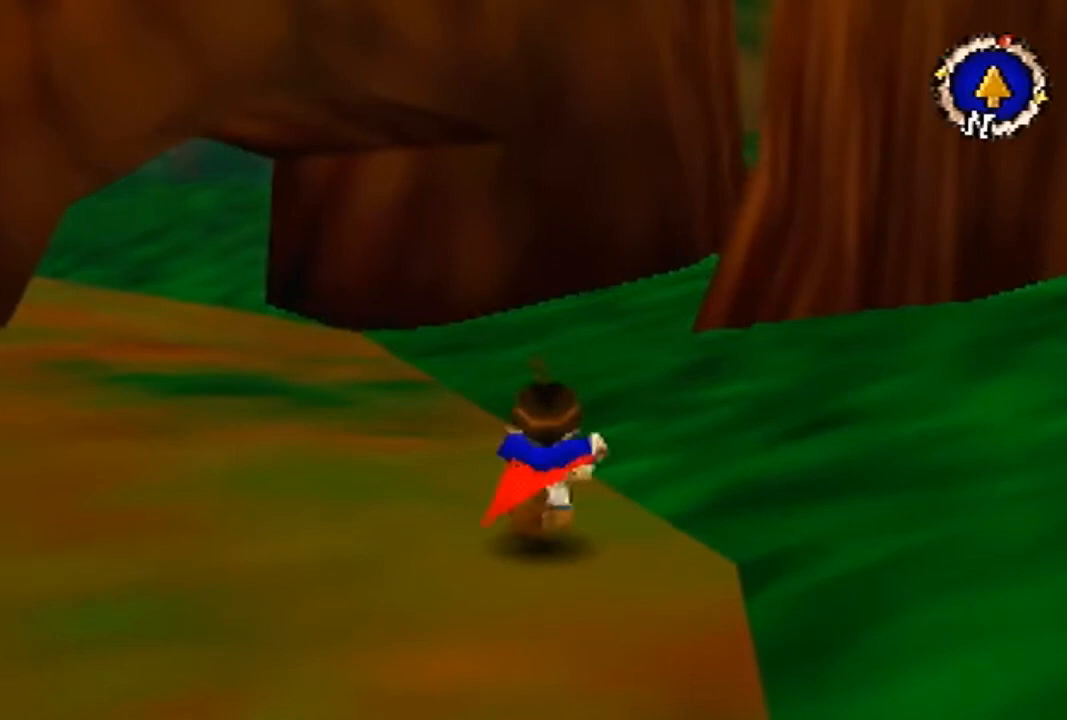
{"buttons": [], "left_stick": "up", "events": [[133, "B", "up"]]}
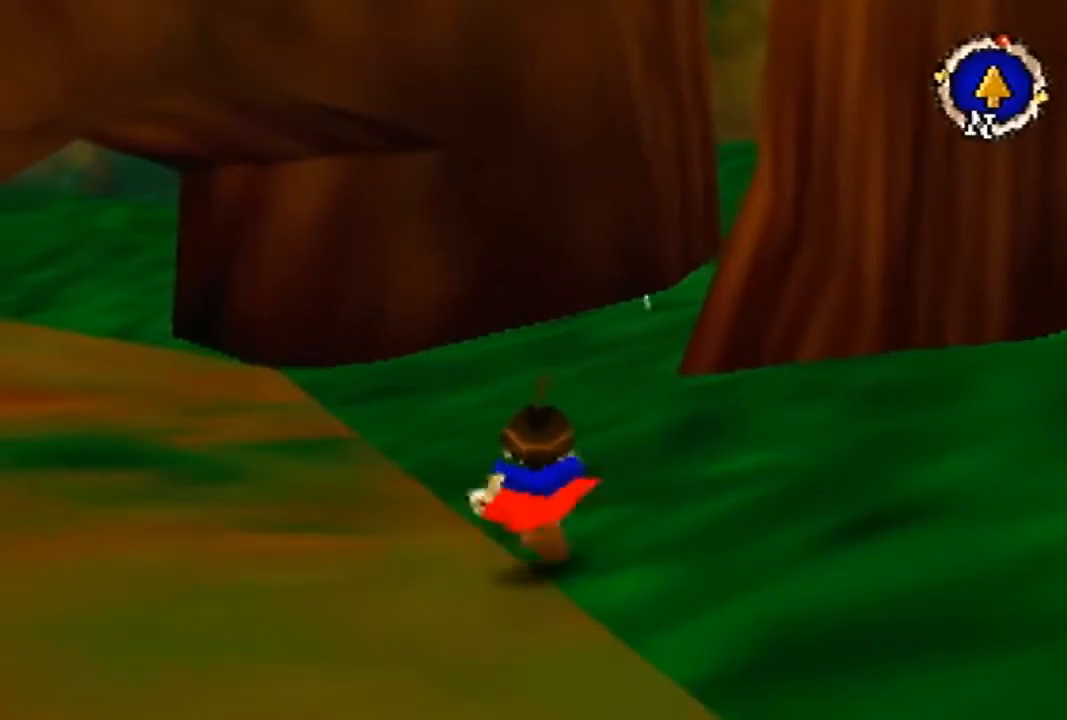
{"buttons": [], "left_stick": "up", "events": []}
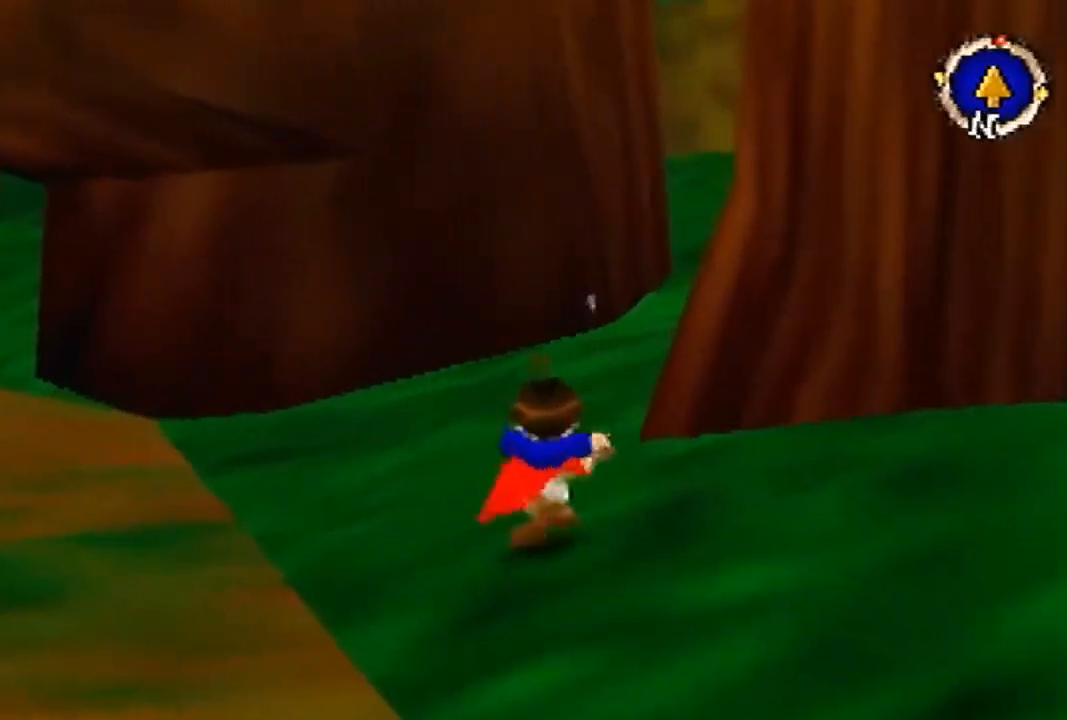
{"buttons": [], "left_stick": "up", "events": []}
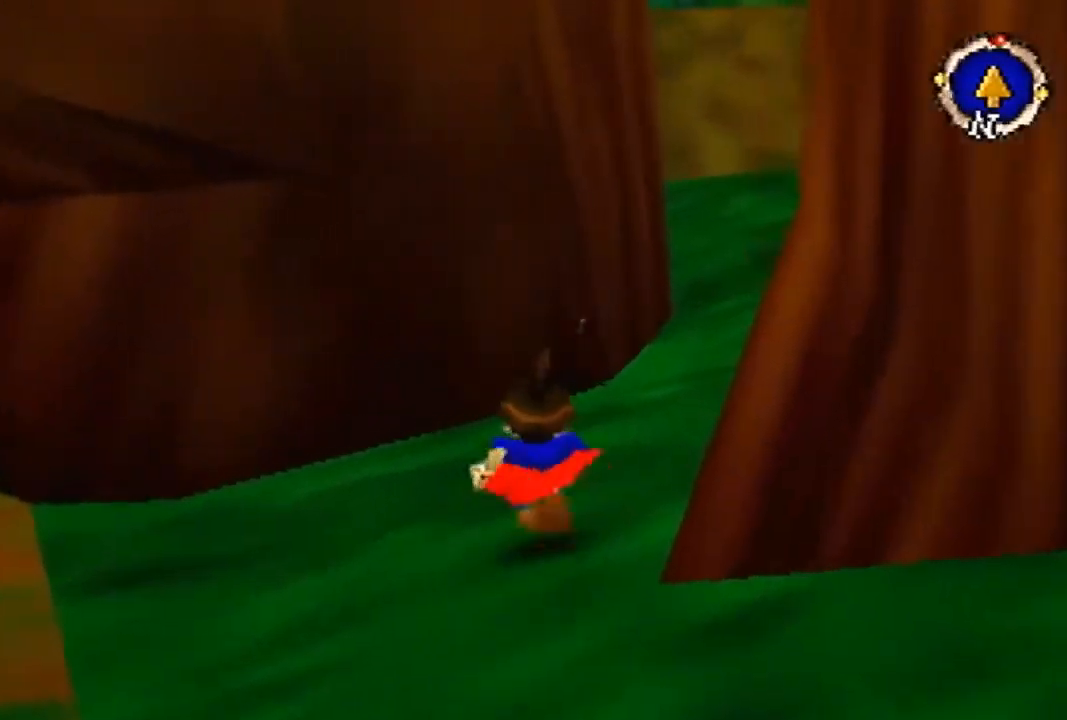
{"buttons": [], "left_stick": "down-left", "events": [[267, "A", "down"], [267, "C_DOWN", "down"], [367, "A", "up"], [367, "C_DOWN", "up"], [400, "left_stick", "down-left"]]}
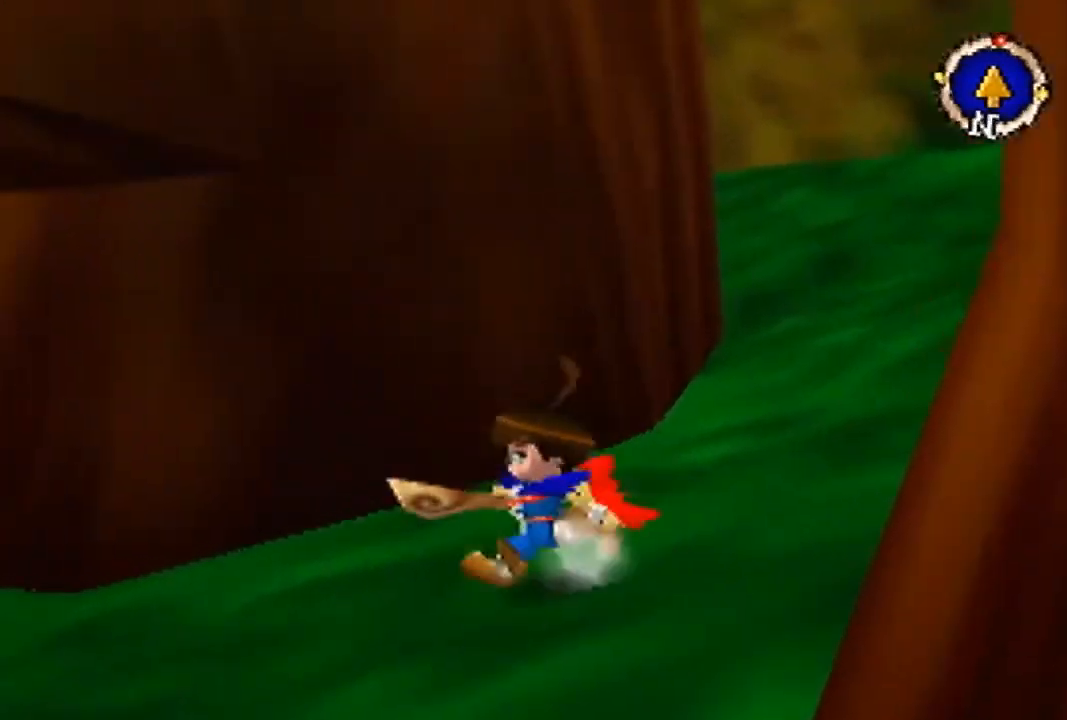
{"buttons": [], "left_stick": "up-left", "events": [[67, "B", "down"], [467, "B", "up"], [500, "left_stick", "up-left"]]}
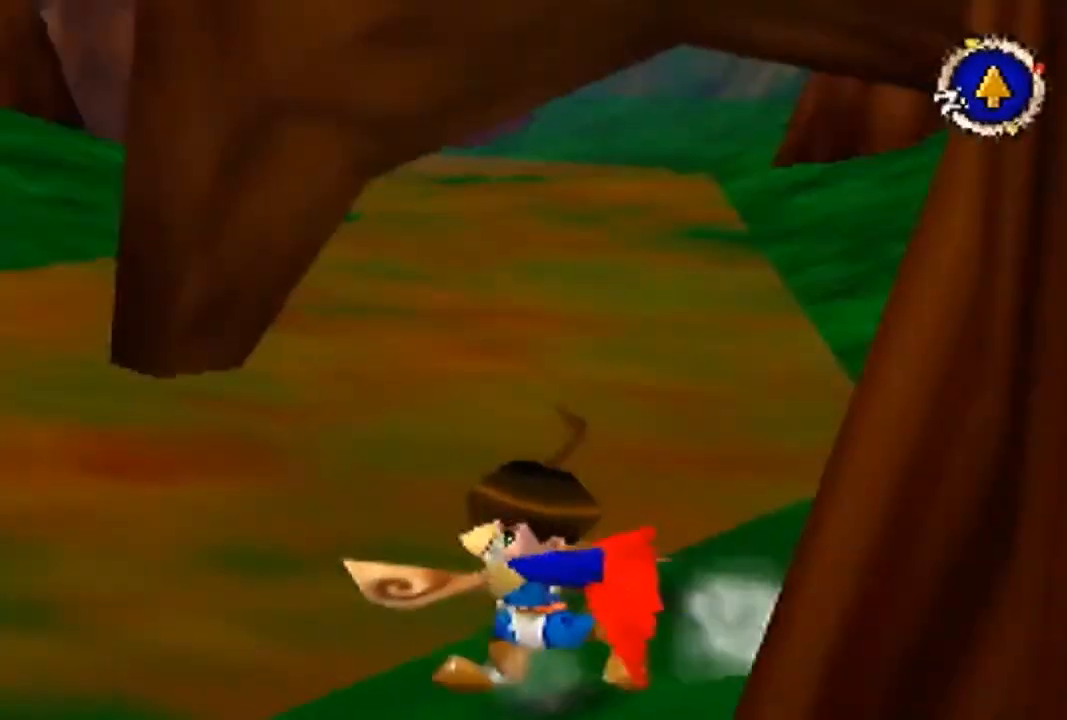
{"buttons": ["B"], "left_stick": "up", "events": [[233, "left_stick", "up"], [433, "B", "down"]]}
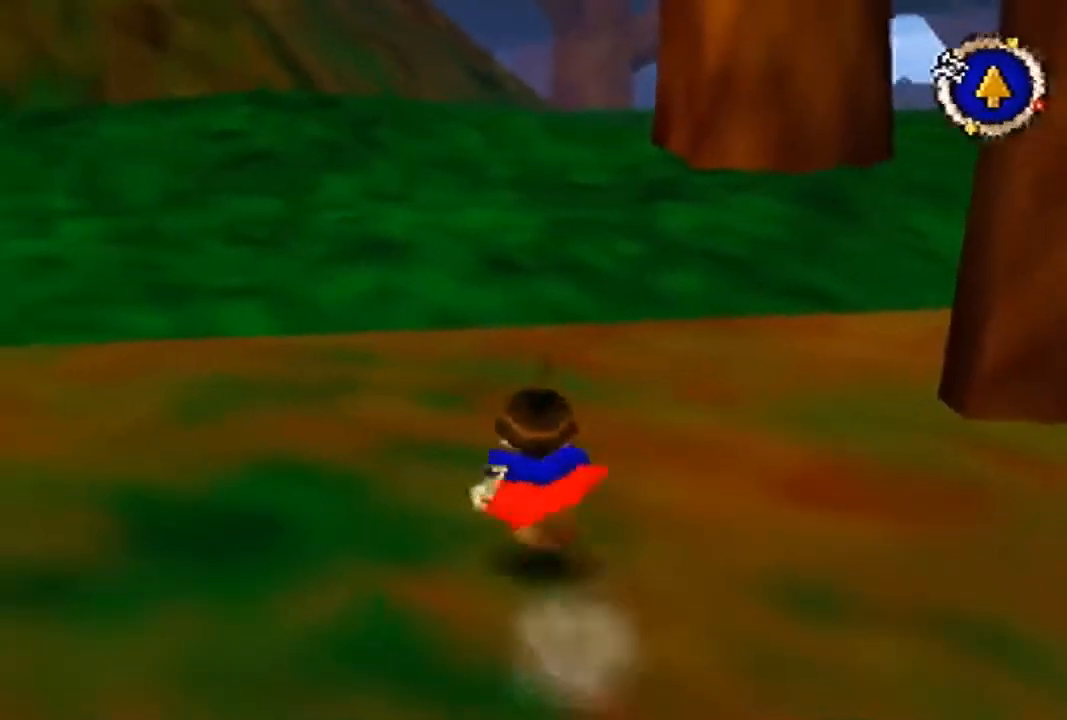
{"buttons": ["B"], "left_stick": "up", "events": []}
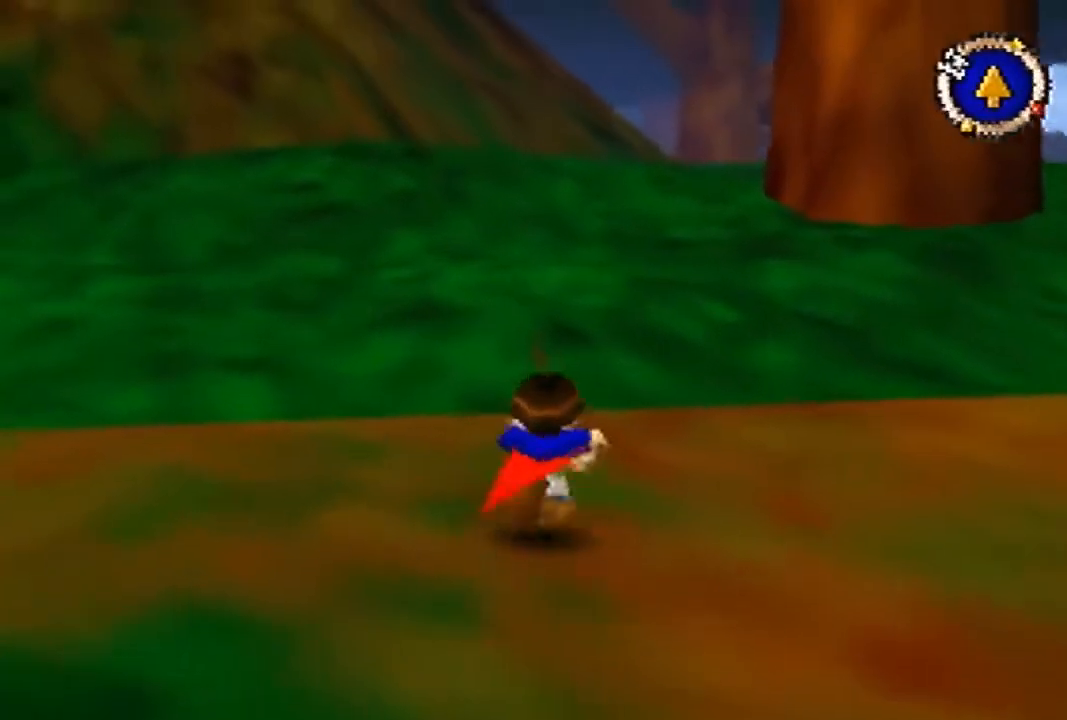
{"buttons": ["B"], "left_stick": "up", "events": []}
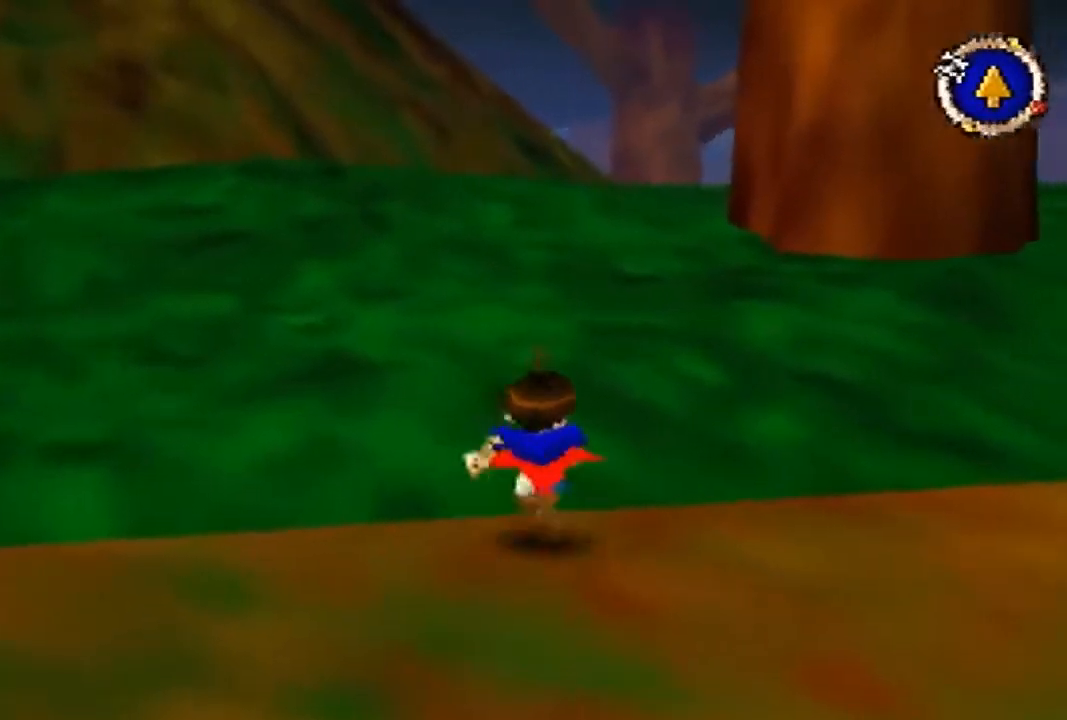
{"buttons": [], "left_stick": "up", "events": [[33, "B", "up"]]}
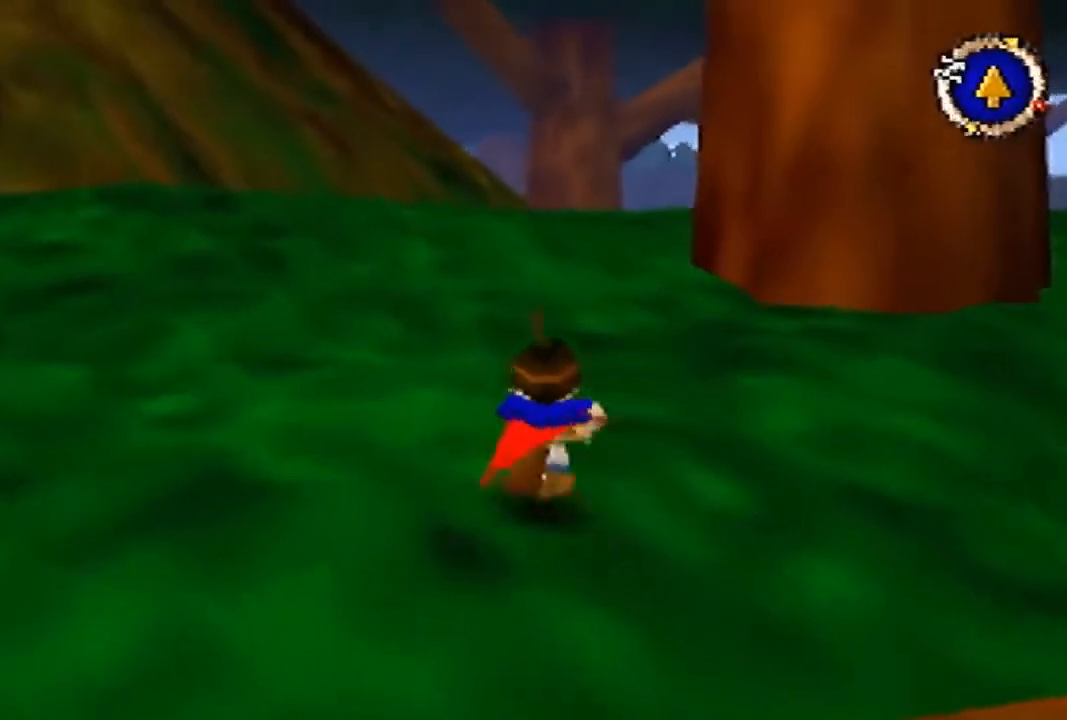
{"buttons": ["B"], "left_stick": "up", "events": [[467, "B", "down"]]}
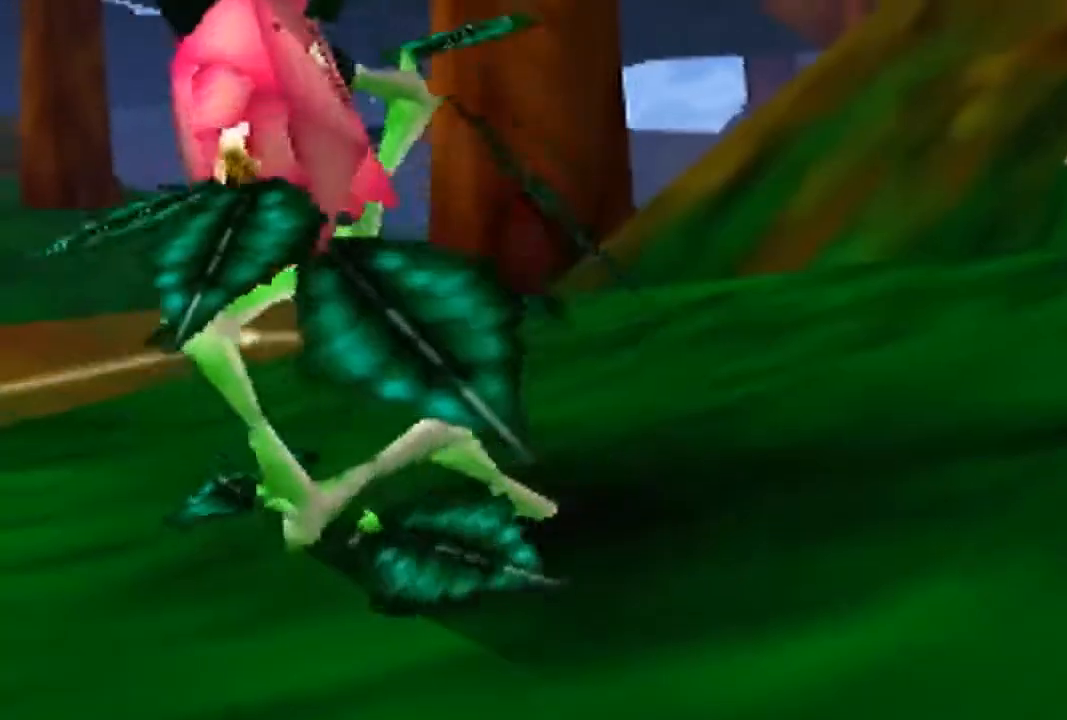
{"buttons": ["A"], "left_stick": "center", "events": [[33, "B", "up"], [167, "left_stick", "up-left"], [267, "left_stick", "center"], [300, "A", "down"], [400, "A", "up"], [467, "A", "down"]]}